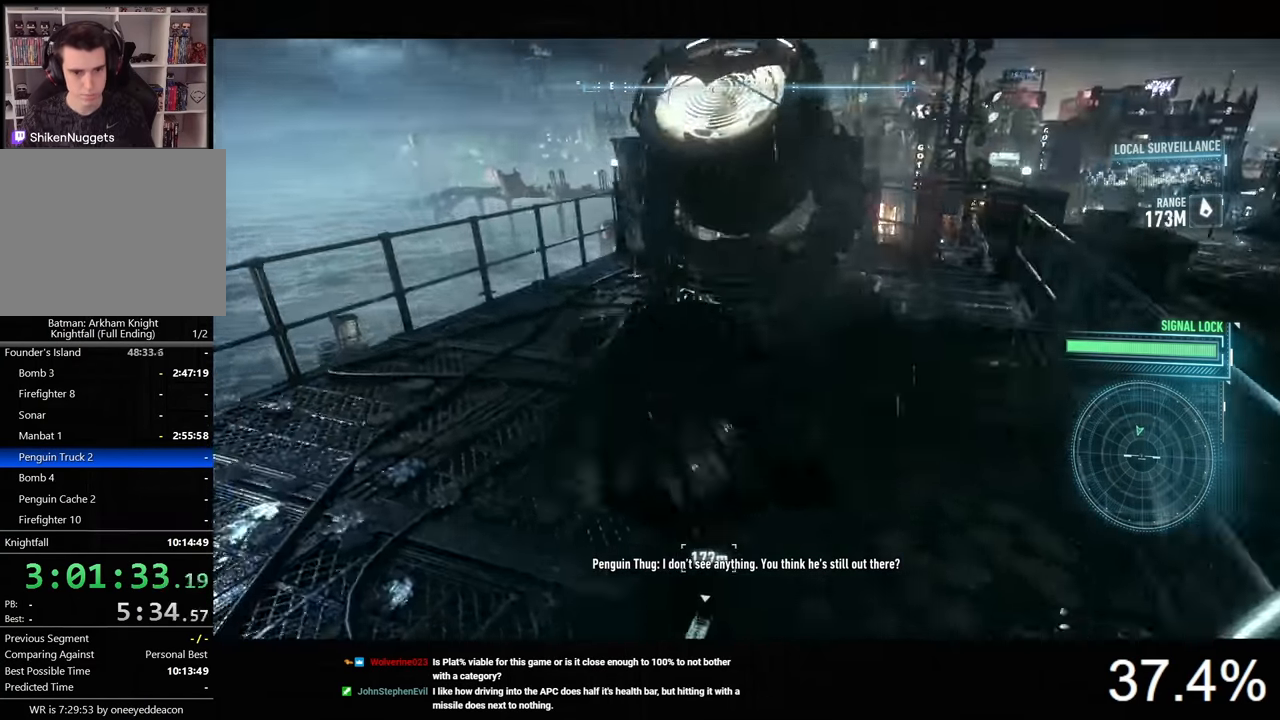
Gameplay with keyboard and mouse; each line is a JSON object with the keys and mouse buttons held at the frame after it. "events" lists presses ("down") and releases ("up") of "1", "2", "3", "4", "5", "a", "alt", "c", "caps_lock", "ctrl", "d", "e", "f", "g", "q", "r", "s", "shift", "space", "t", "tab", "v", "w", "x", "z", "mouse_left", "mouse_wheel" and "mouse_right" between this image and that frame as [ms after this image, input, new state], when the widget could be followed in between. "mouse_left", "mouse_wheel", "mouse_right" = the "left", "wheel", "right" buttons of the "mouse" list. No other keys are recorded. "wheel" means that the mouse wheel is clicked or scrolled. "mouse_move" is the direction in which the mouse moves at that frame (one of eight, or "still"), when it could be read.
{"keys": ["x"], "mouse": [], "mouse_move": "still", "events": [[33, "w", "up"], [133, "x", "down"]]}
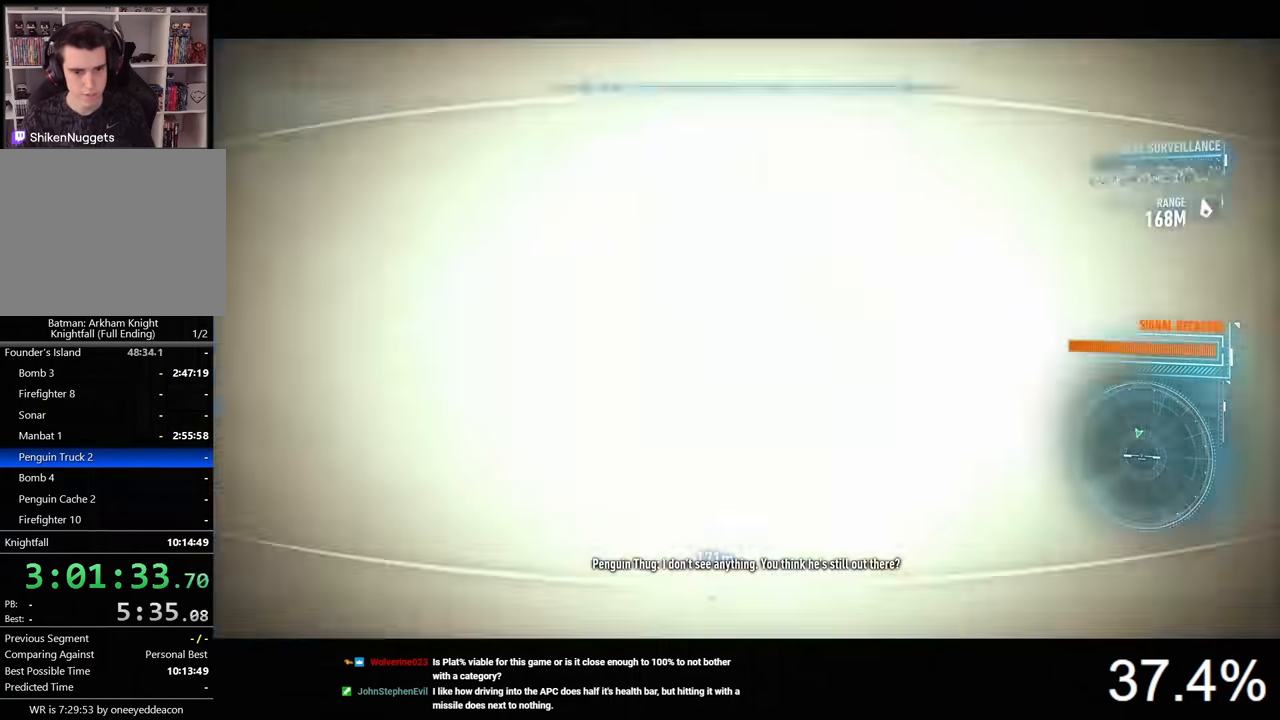
{"keys": ["a", "space"], "mouse": [], "mouse_move": "left", "events": [[199, "x", "up"], [466, "a", "down"], [533, "space", "down"]]}
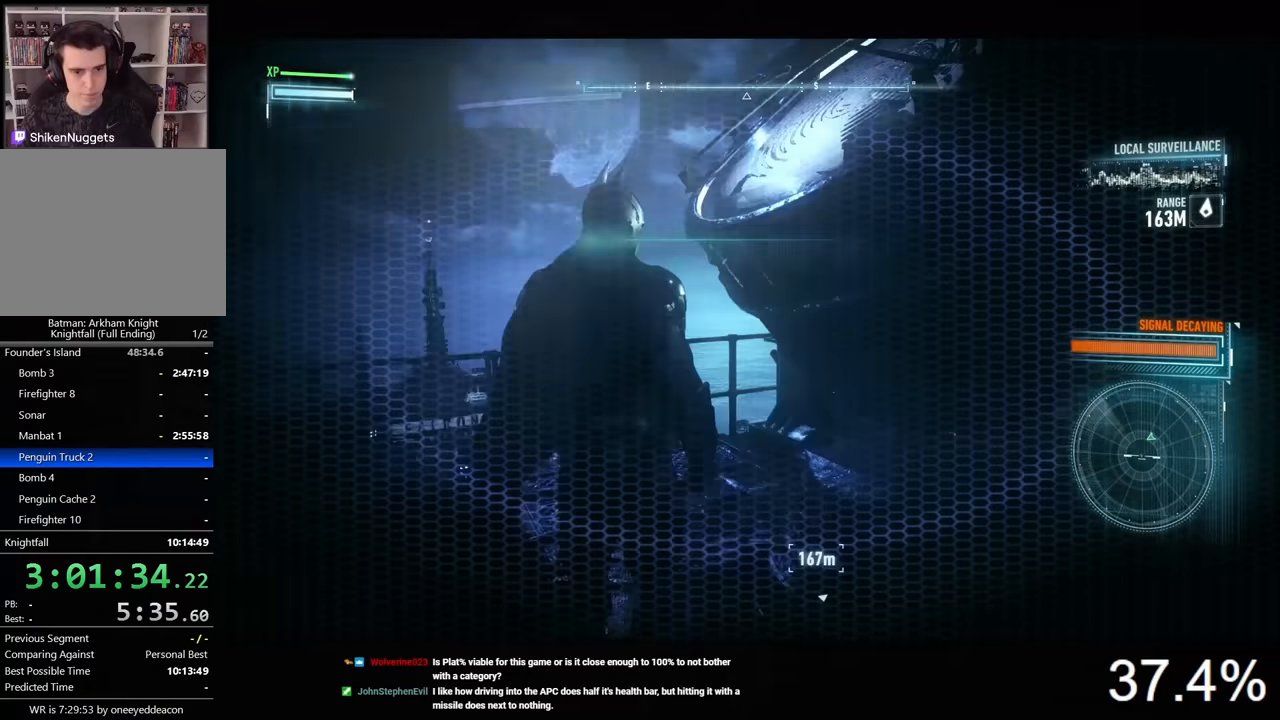
{"keys": ["a", "space", "w"], "mouse": [], "mouse_move": "still", "events": [[266, "w", "down"]]}
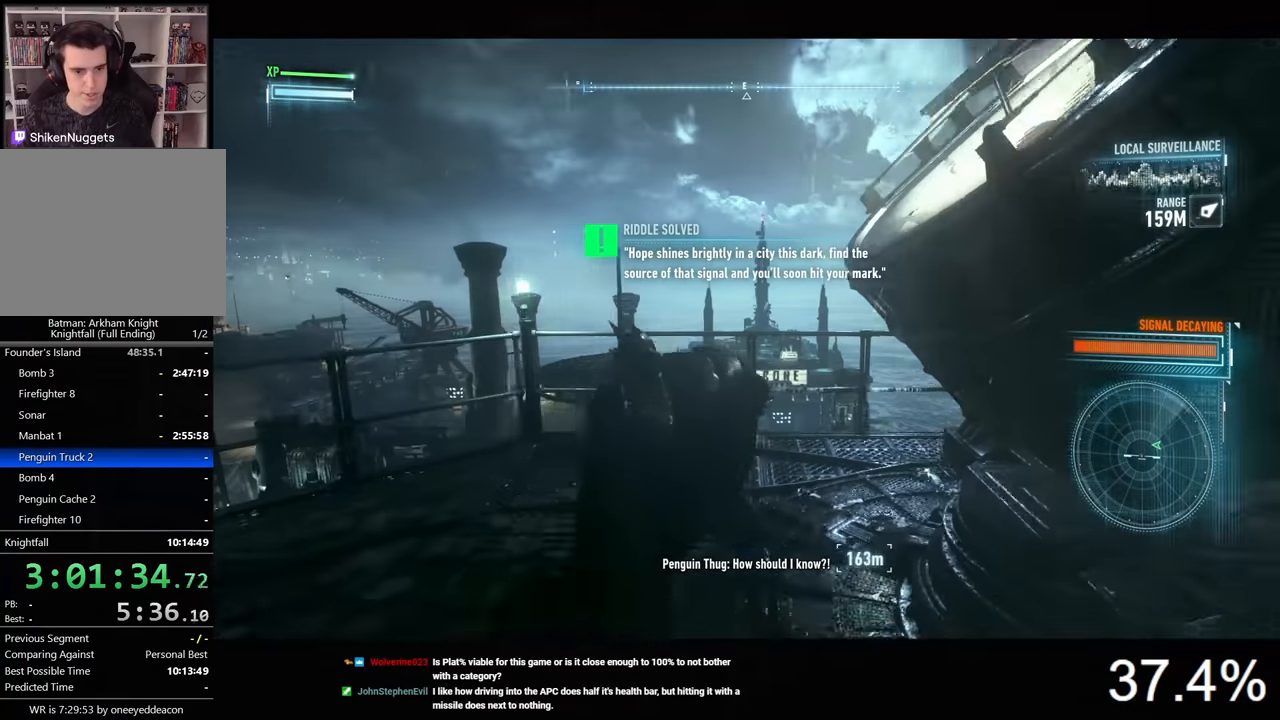
{"keys": ["1", "w"], "mouse": [], "mouse_move": "still", "events": [[100, "a", "up"], [166, "space", "up"], [500, "1", "down"]]}
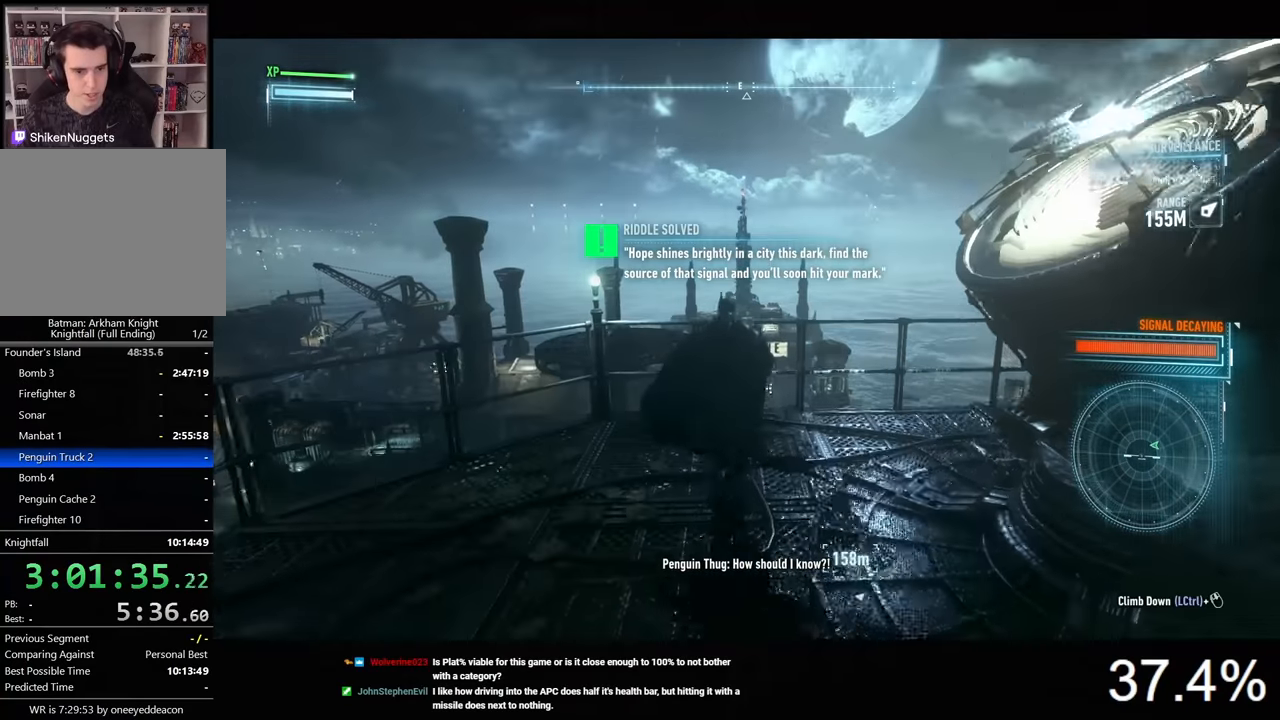
{"keys": ["w"], "mouse": [], "mouse_move": "still", "events": [[133, "1", "up"]]}
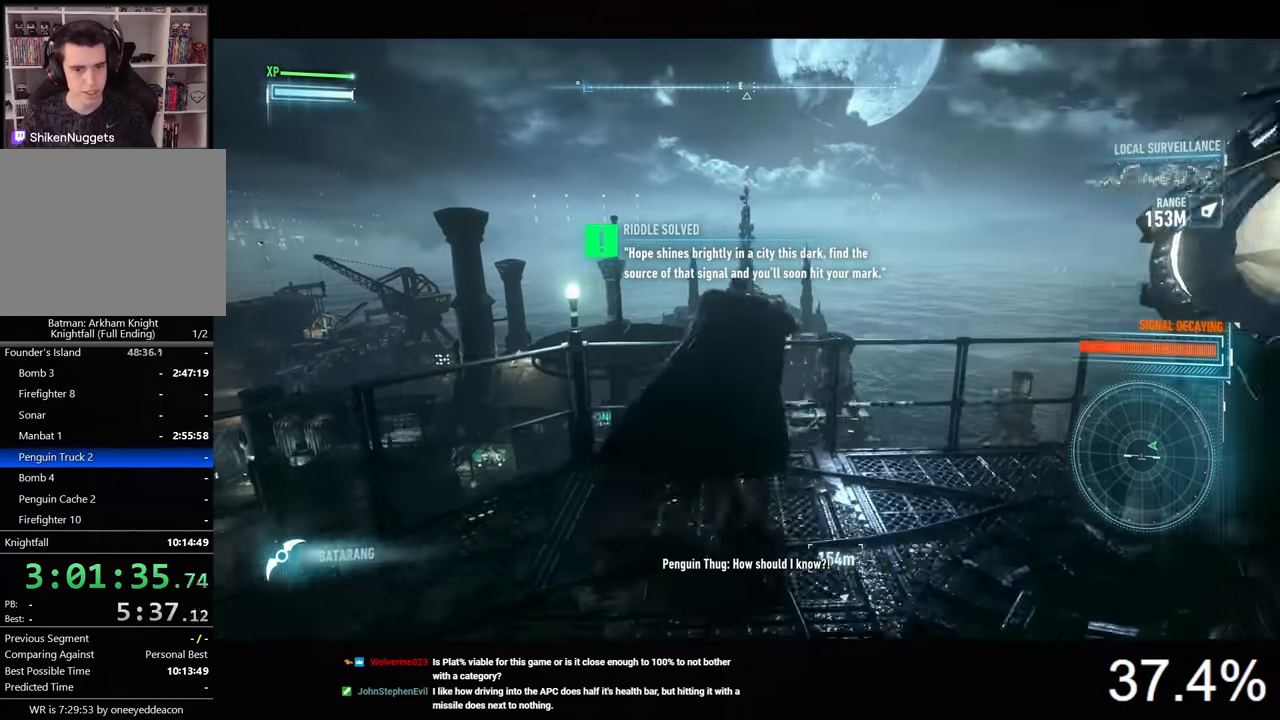
{"keys": [], "mouse": ["right"], "mouse_move": "still", "events": [[233, "w", "up"], [366, "mouse_right", "down"]]}
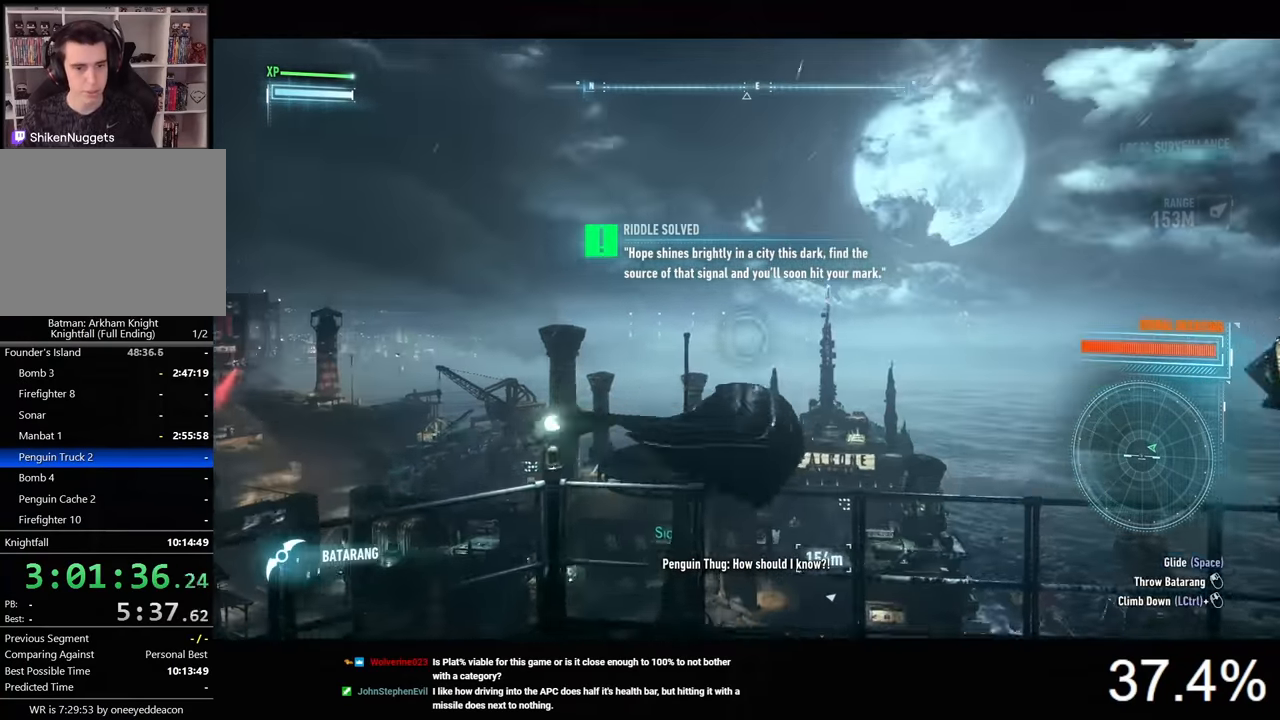
{"keys": [], "mouse": ["right"], "mouse_move": "still", "events": [[66, "z", "down"], [166, "z", "up"]]}
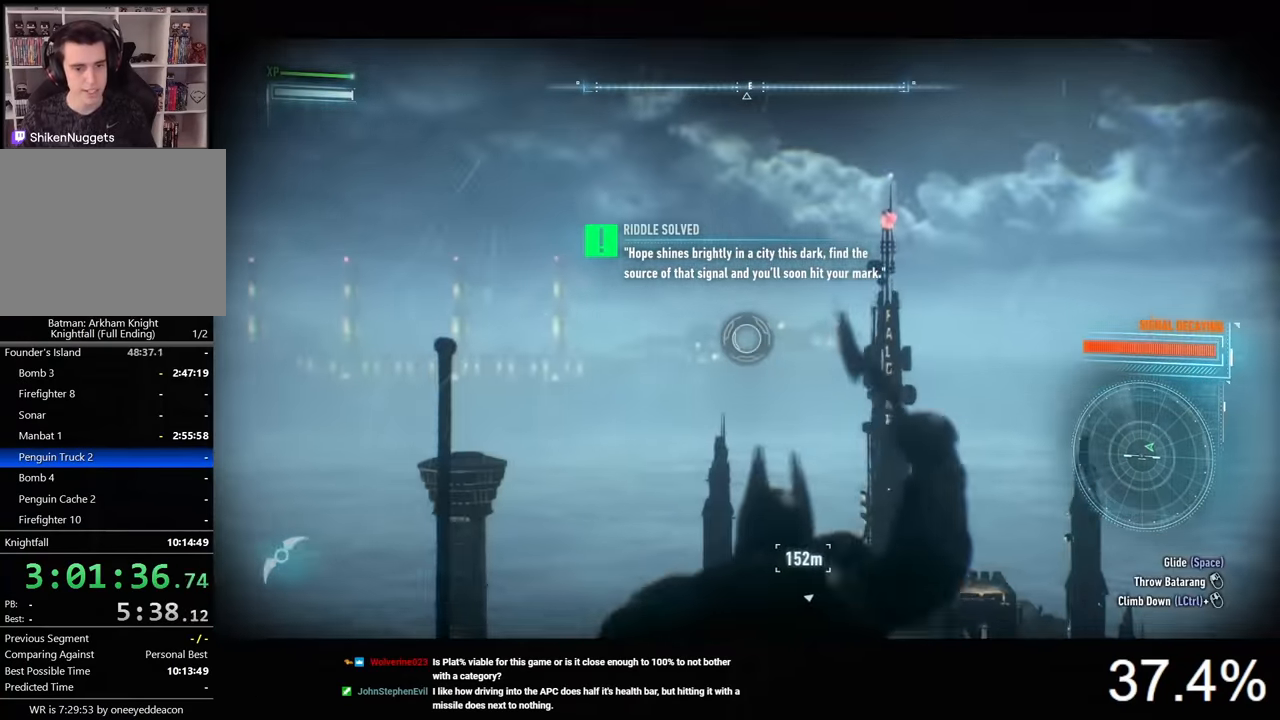
{"keys": ["x"], "mouse": ["right"], "mouse_move": "still", "events": [[300, "x", "down"]]}
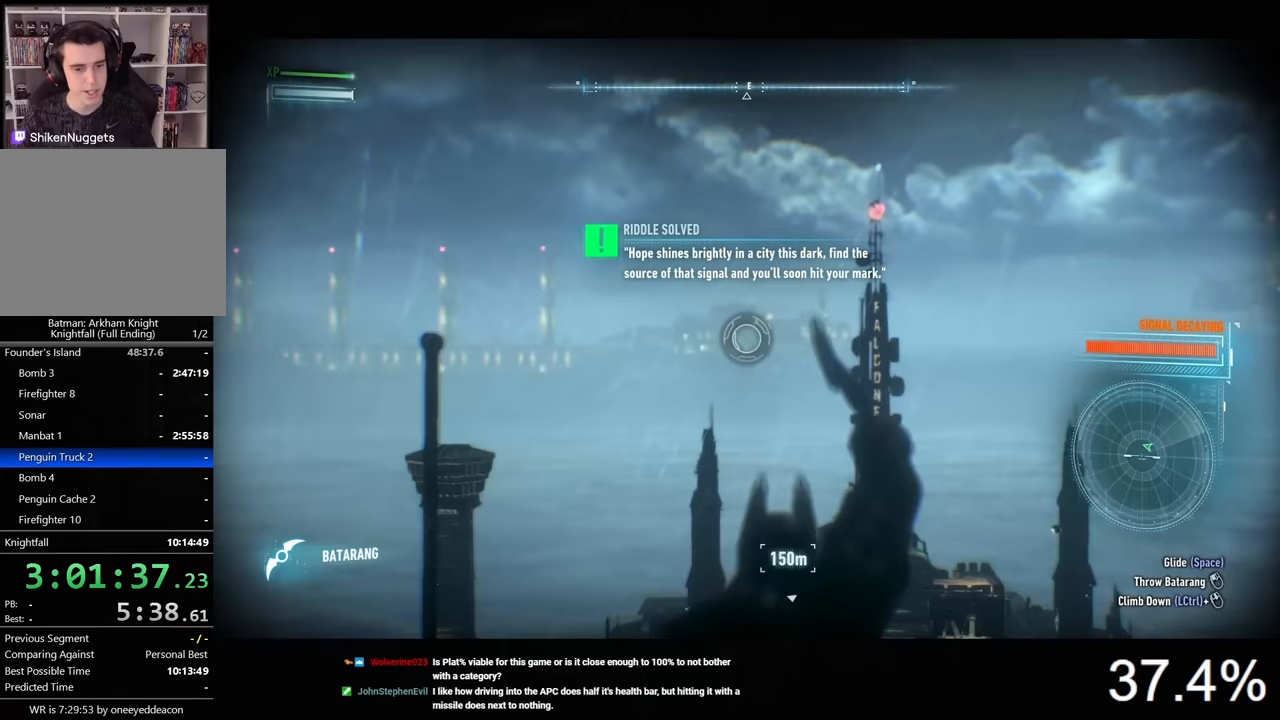
{"keys": ["x"], "mouse": ["right"], "mouse_move": "still", "events": []}
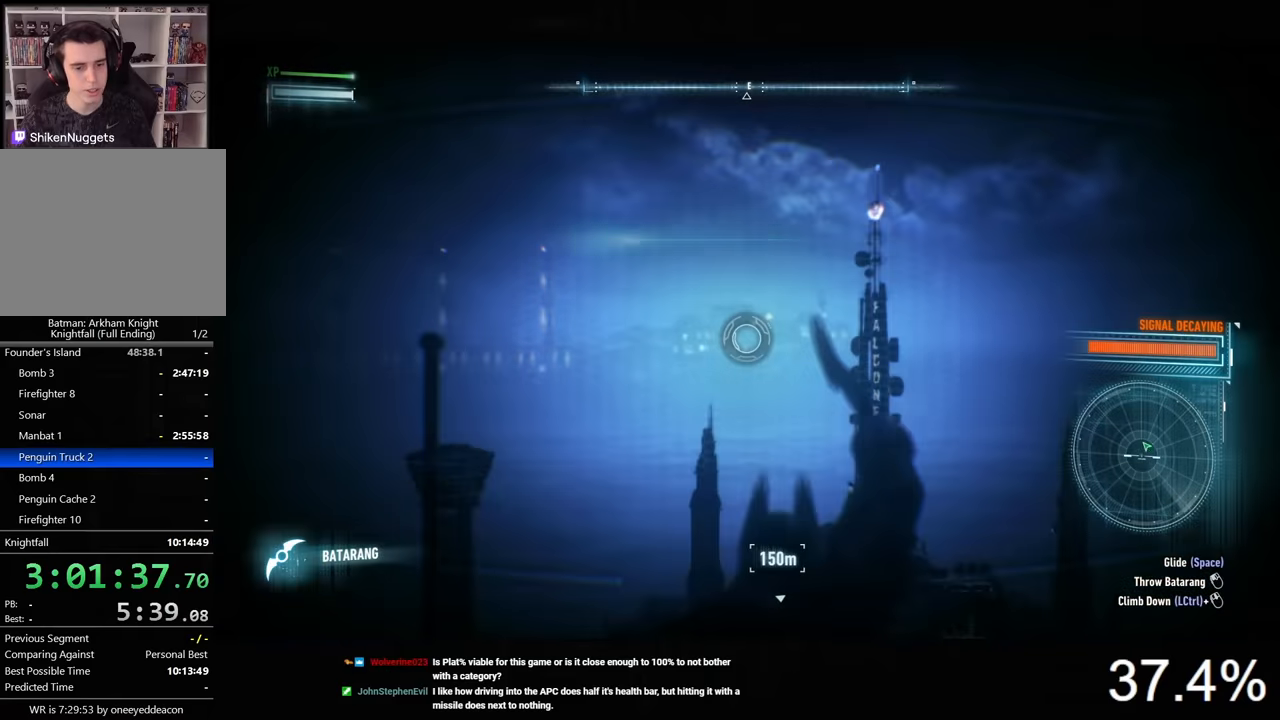
{"keys": ["z"], "mouse": ["right"], "mouse_move": "still", "events": [[433, "x", "up"], [466, "z", "down"]]}
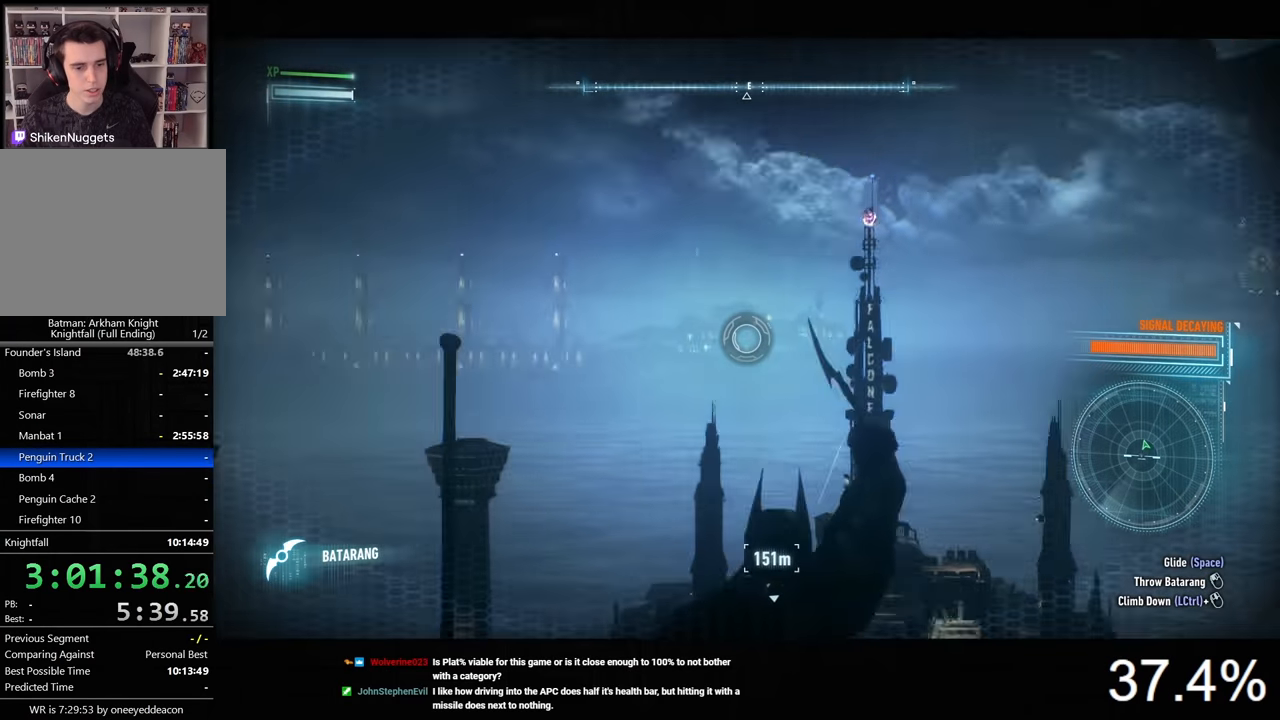
{"keys": ["d"], "mouse": [], "mouse_move": "right", "events": [[100, "mouse_right", "up"], [100, "z", "up"], [433, "d", "down"]]}
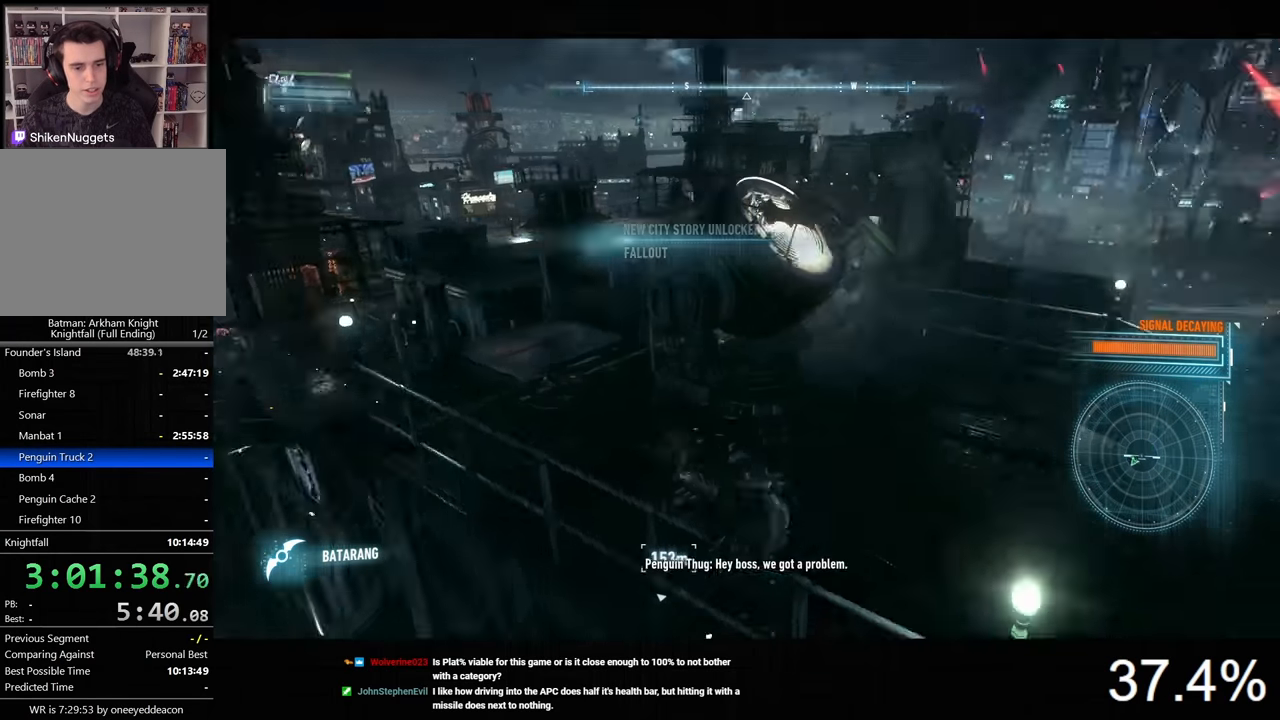
{"keys": ["w"], "mouse": [], "mouse_move": "still", "events": [[166, "w", "down"], [466, "d", "up"]]}
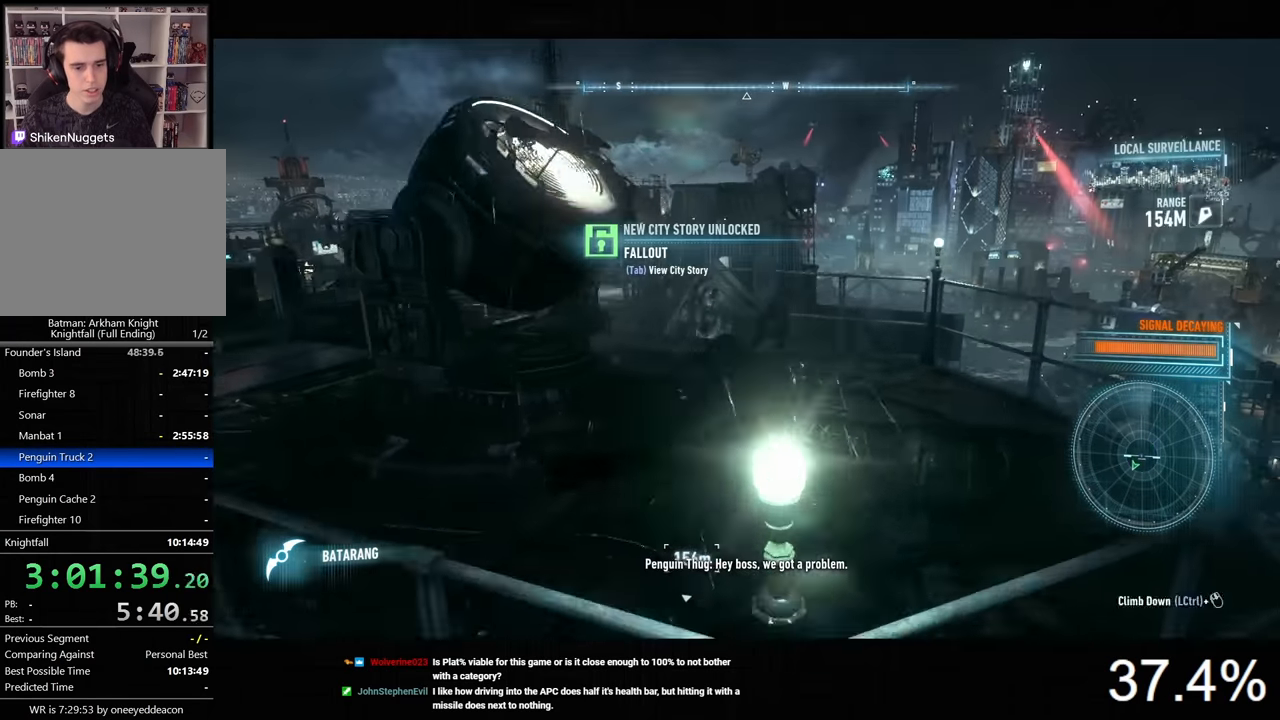
{"keys": ["d", "space", "w"], "mouse": [], "mouse_move": "still", "events": [[166, "space", "down"], [366, "d", "down"]]}
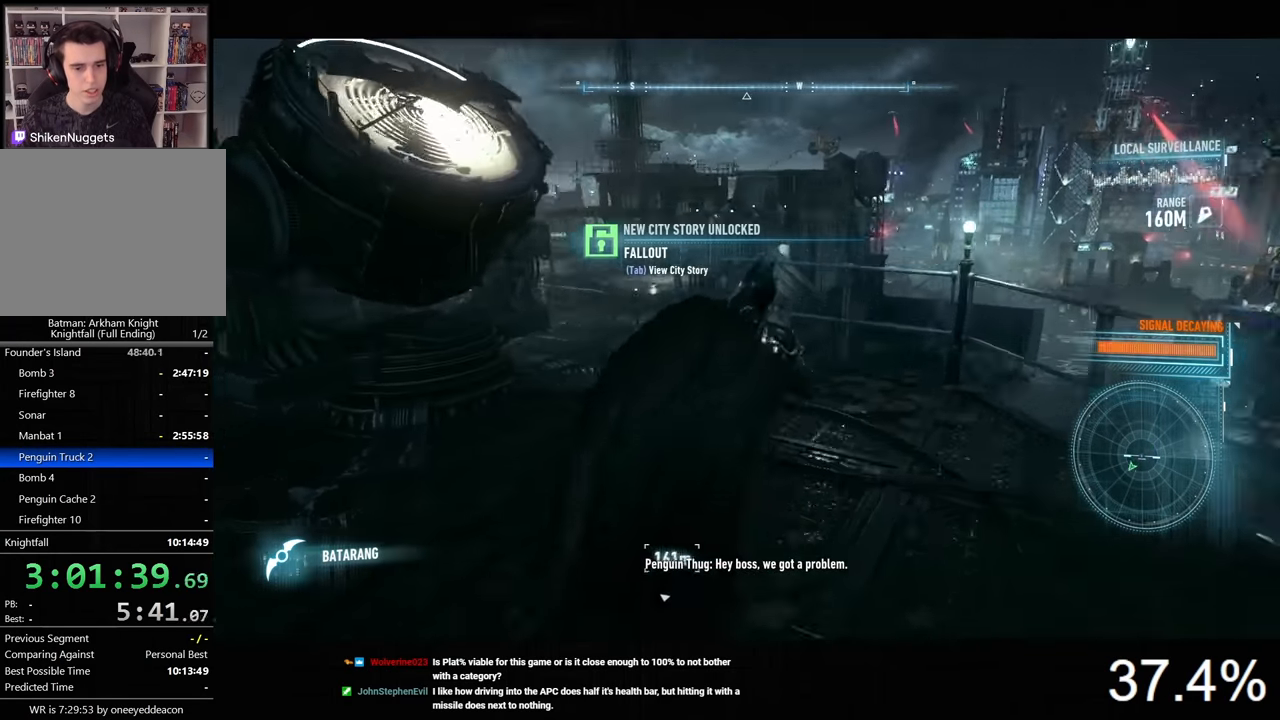
{"keys": ["d", "space", "w"], "mouse": [], "mouse_move": "still", "events": []}
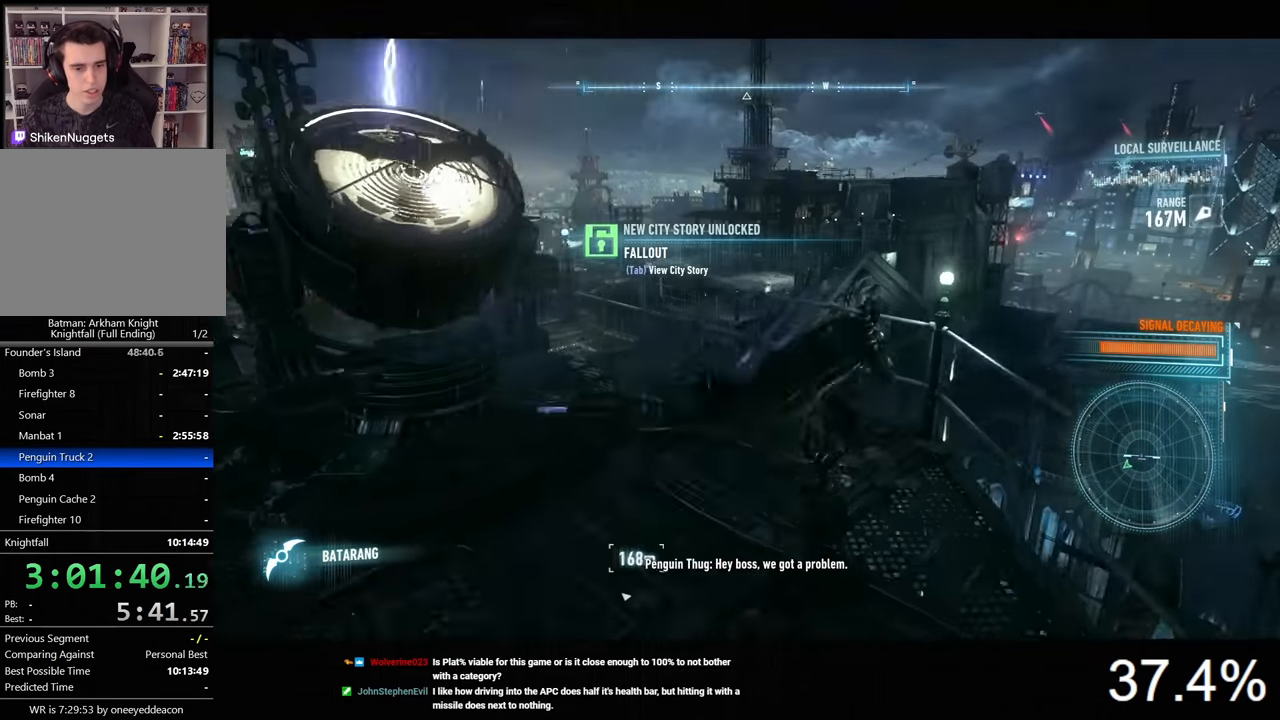
{"keys": ["space", "w"], "mouse": [], "mouse_move": "left", "events": [[200, "d", "up"]]}
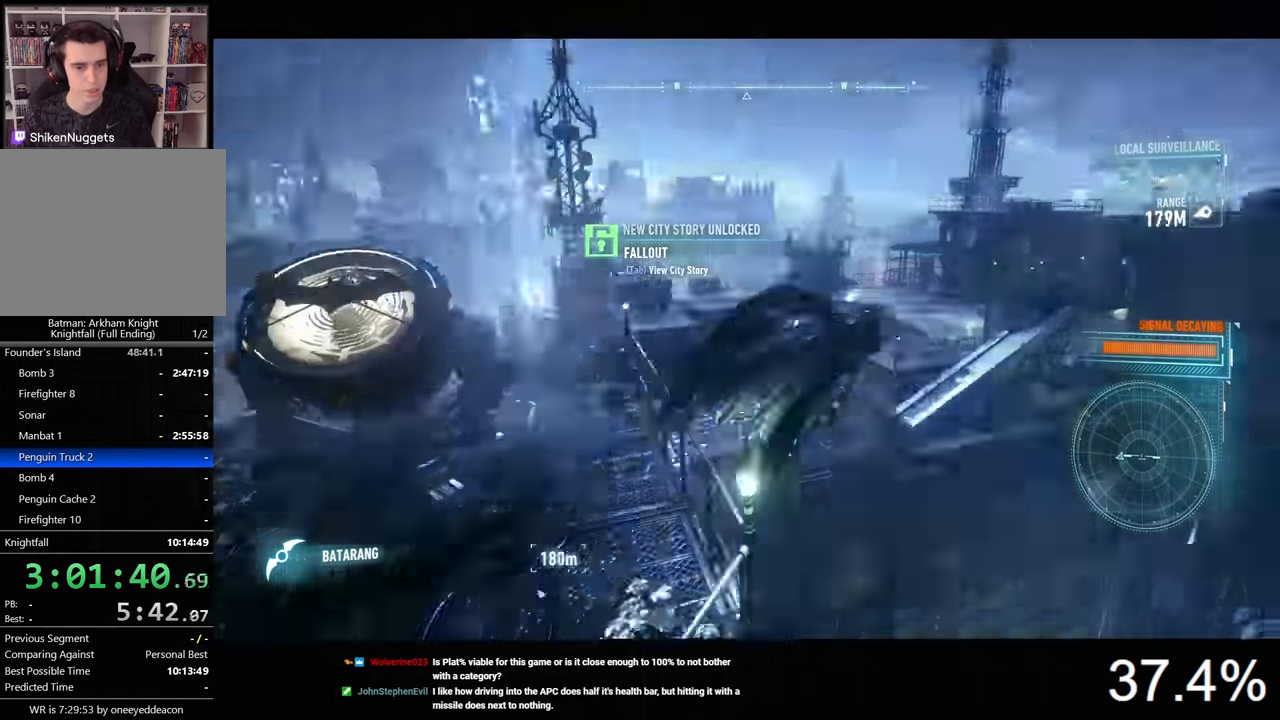
{"keys": ["space", "w"], "mouse": [], "mouse_move": "still", "events": []}
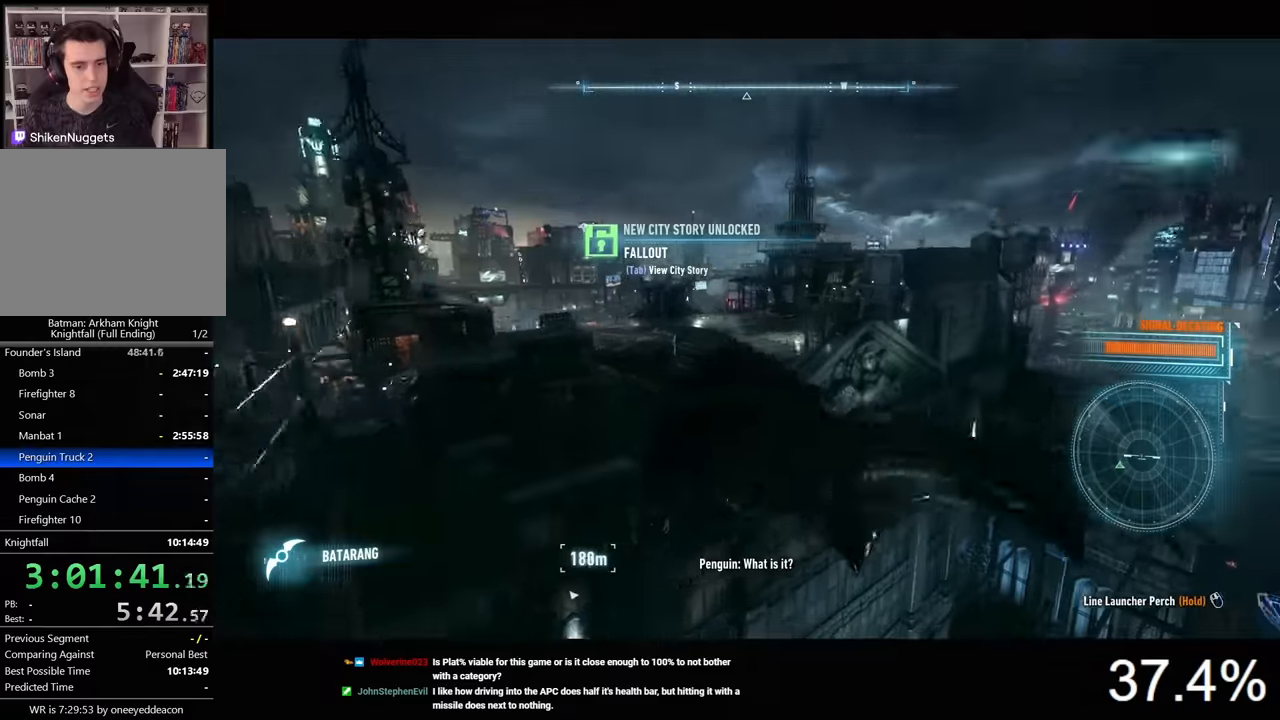
{"keys": ["f", "space", "w"], "mouse": [], "mouse_move": "still", "events": [[467, "f", "down"]]}
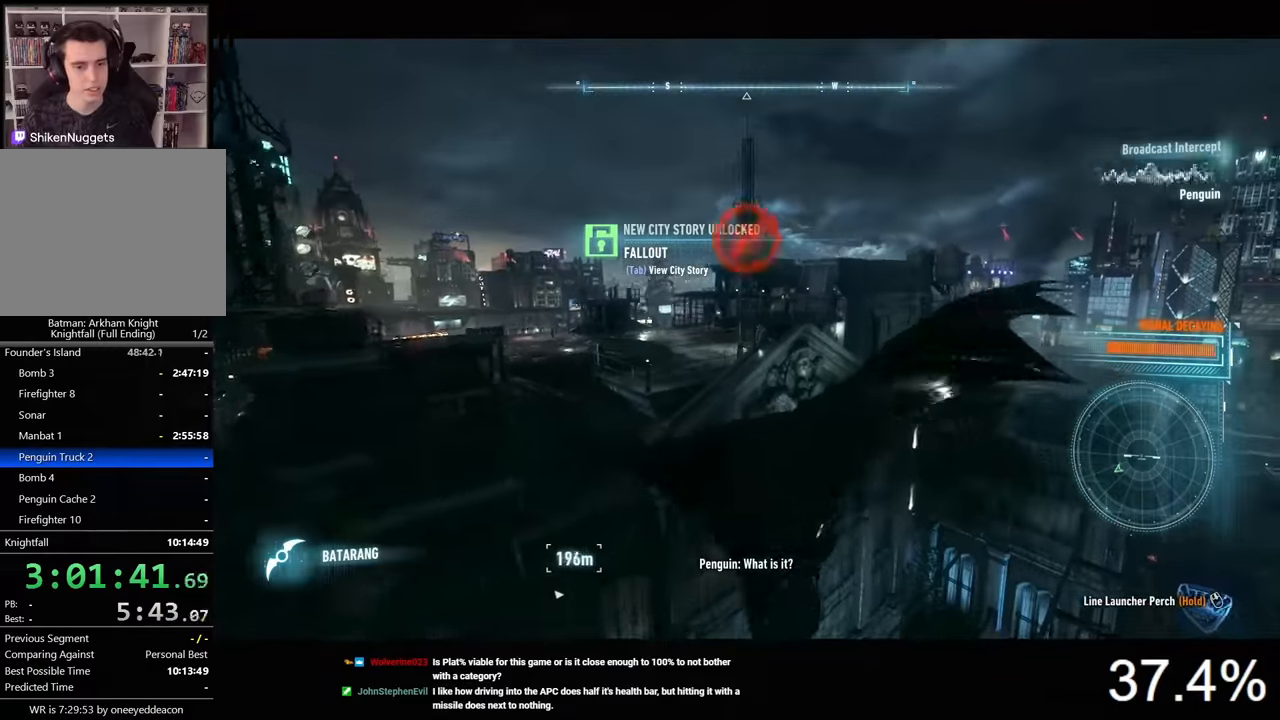
{"keys": [], "mouse": [], "mouse_move": "still", "events": [[100, "f", "up"], [433, "w", "up"], [467, "space", "up"]]}
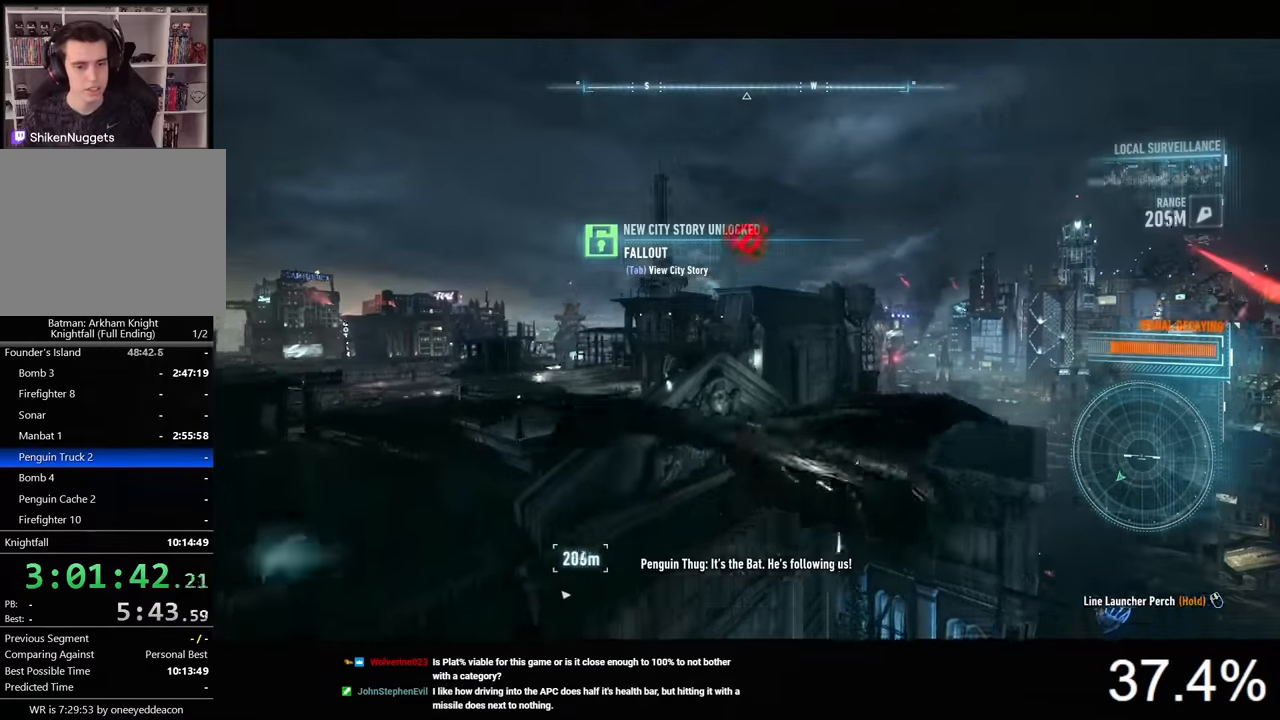
{"keys": ["space"], "mouse": [], "mouse_move": "still", "events": [[133, "f", "down"], [233, "f", "up"], [500, "space", "down"]]}
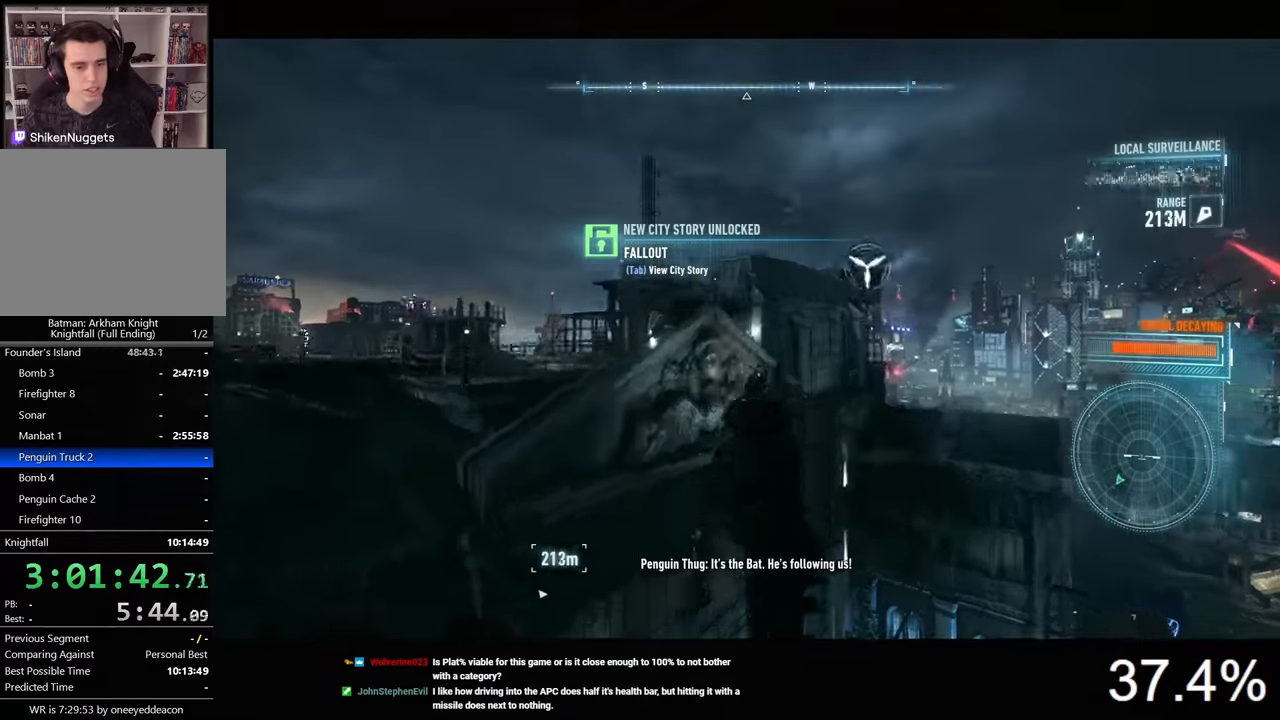
{"keys": [], "mouse": [], "mouse_move": "left", "events": [[100, "space", "up"], [167, "space", "down"], [233, "space", "up"], [300, "space", "down"], [400, "space", "up"], [433, "space", "down"], [500, "space", "up"]]}
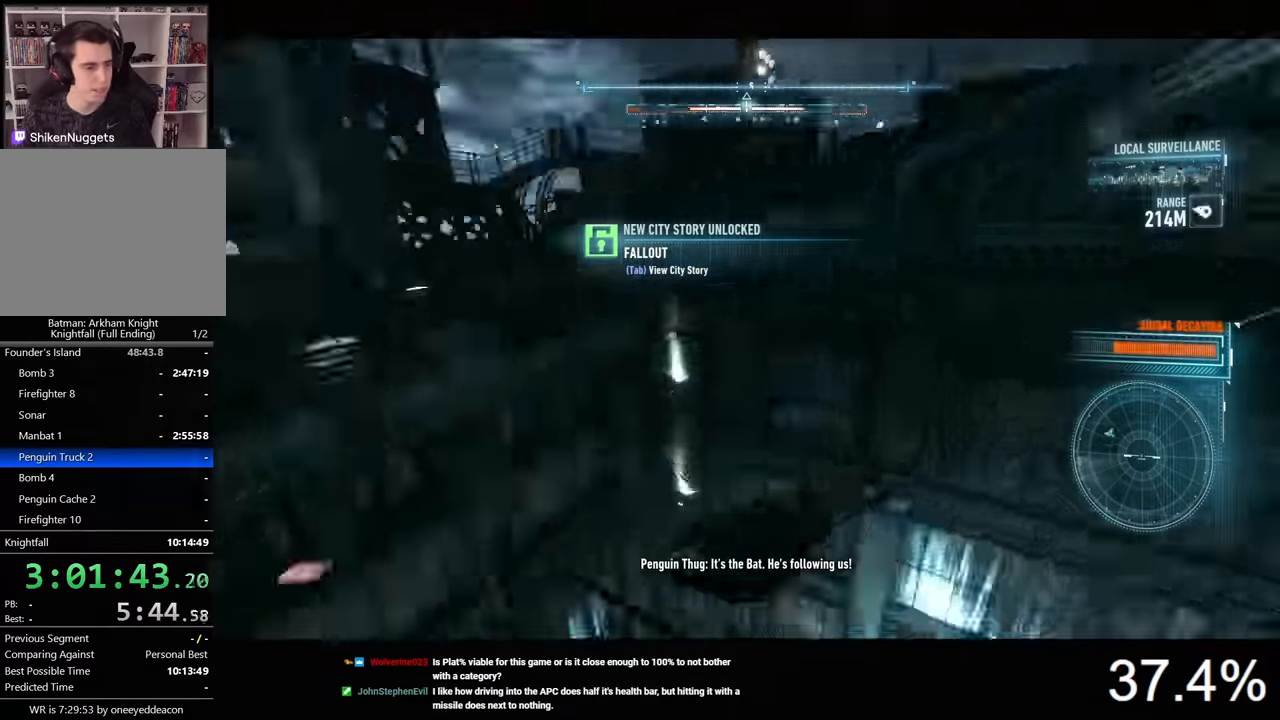
{"keys": ["space"], "mouse": [], "mouse_move": "still", "events": [[100, "space", "down"], [167, "space", "up"], [200, "space", "down"], [300, "space", "up"], [333, "space", "down"]]}
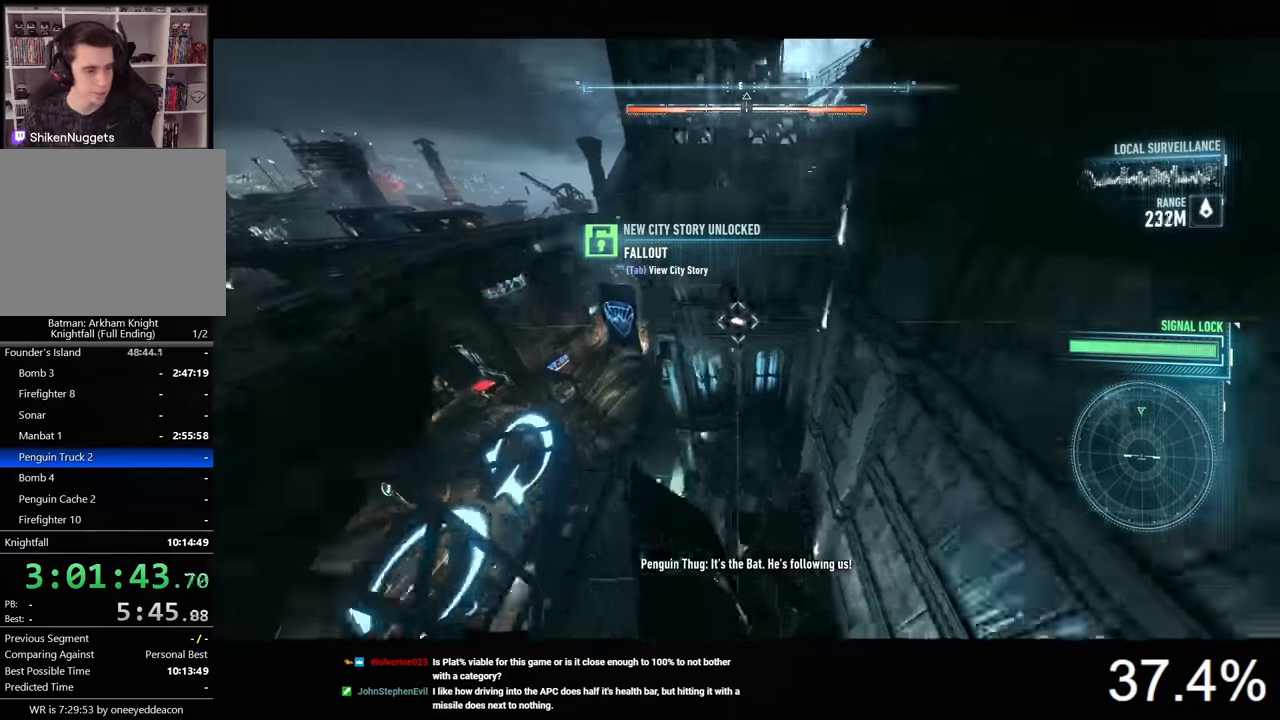
{"keys": ["space", "w"], "mouse": [], "events": [[400, "w", "down"]]}
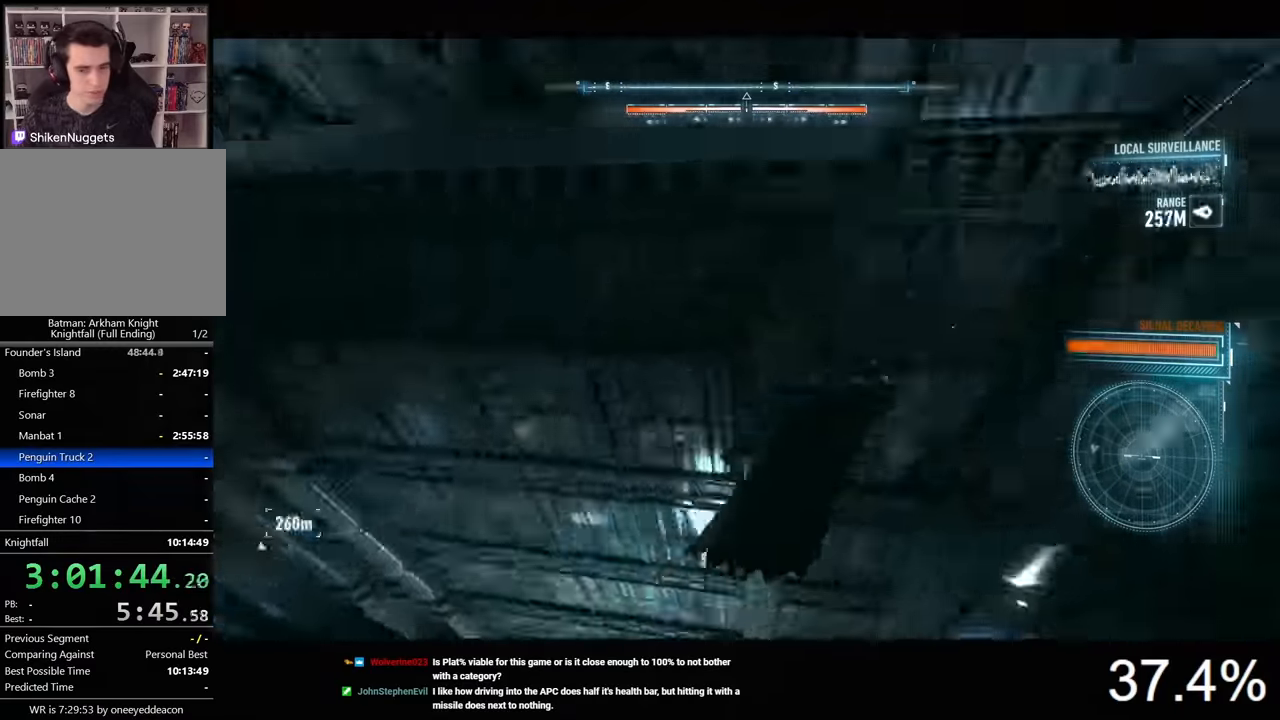
{"keys": ["space"], "mouse": [], "mouse_move": "left", "events": [[400, "w", "up"]]}
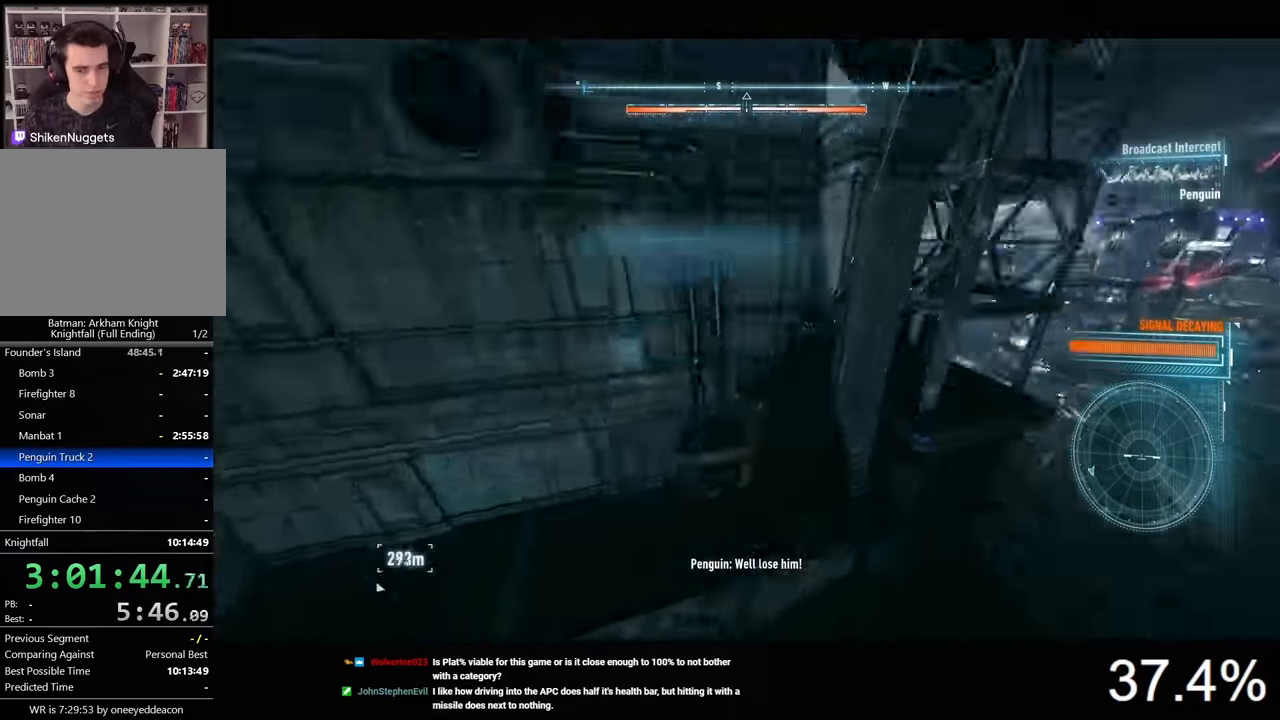
{"keys": ["space"], "mouse": [], "mouse_move": "still", "events": []}
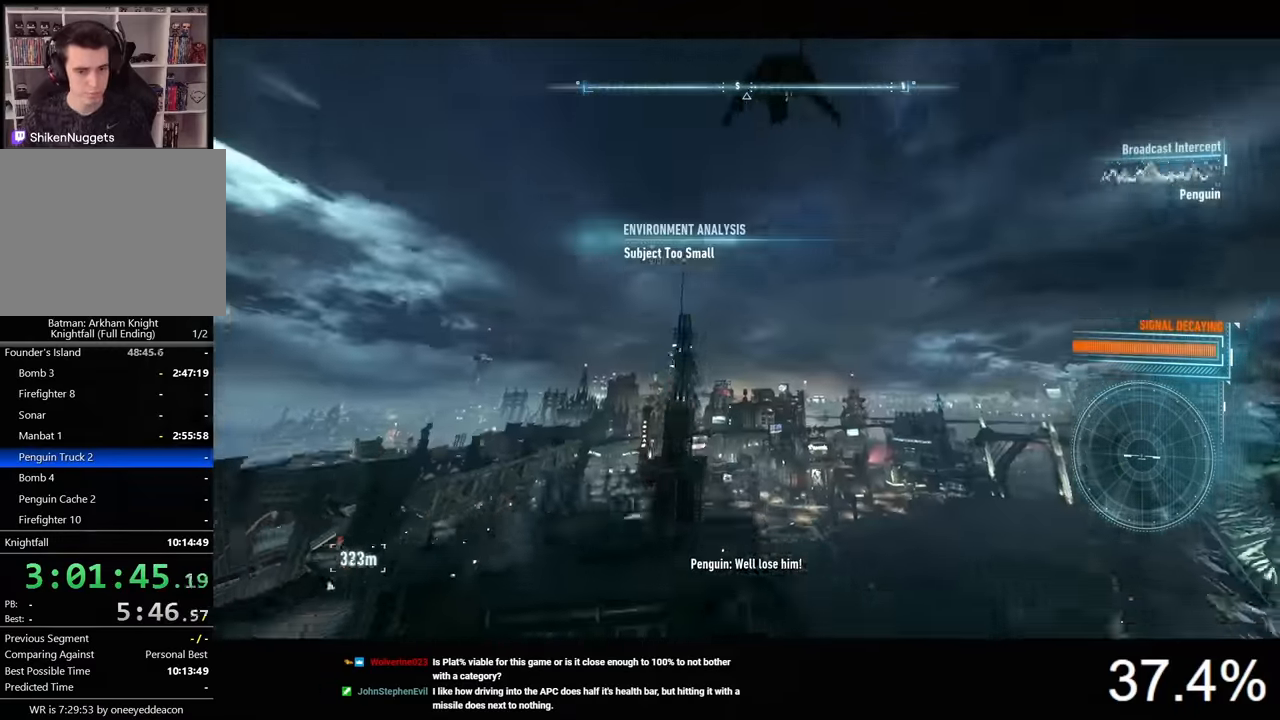
{"keys": ["space"], "mouse": [], "mouse_move": "still", "events": []}
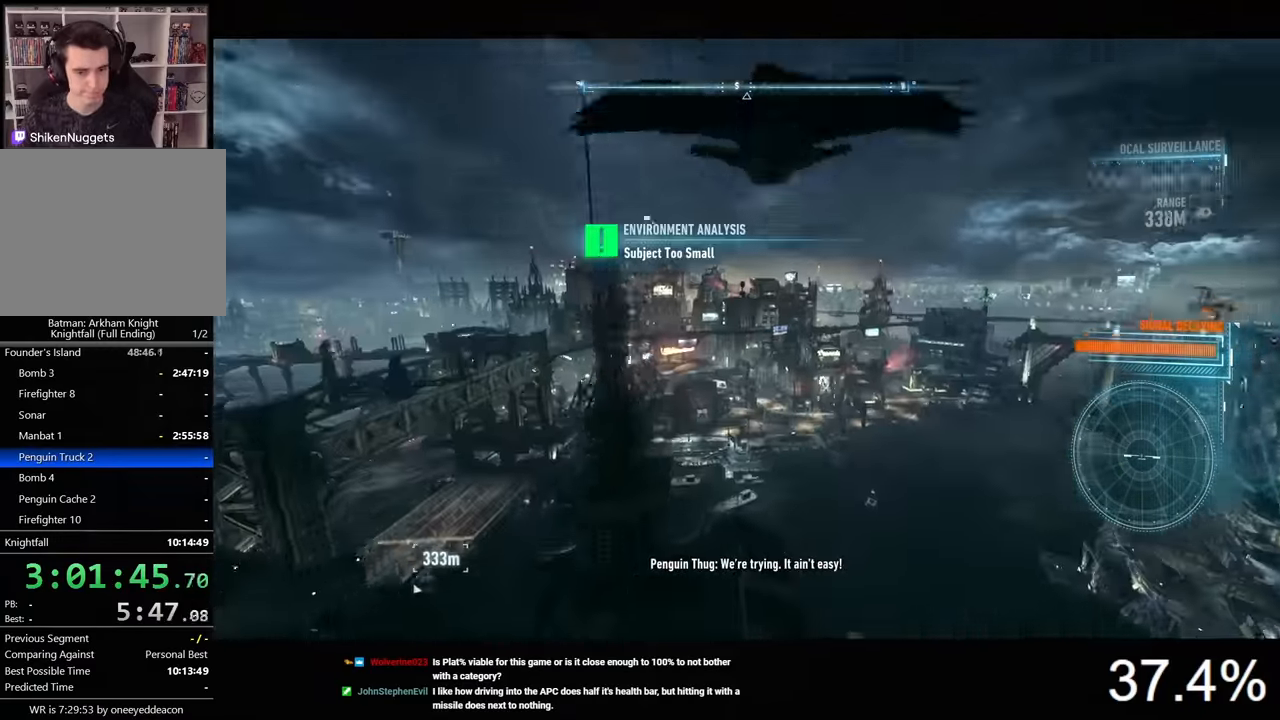
{"keys": ["ctrl", "space"], "mouse": [], "mouse_move": "still", "events": [[133, "ctrl", "down"]]}
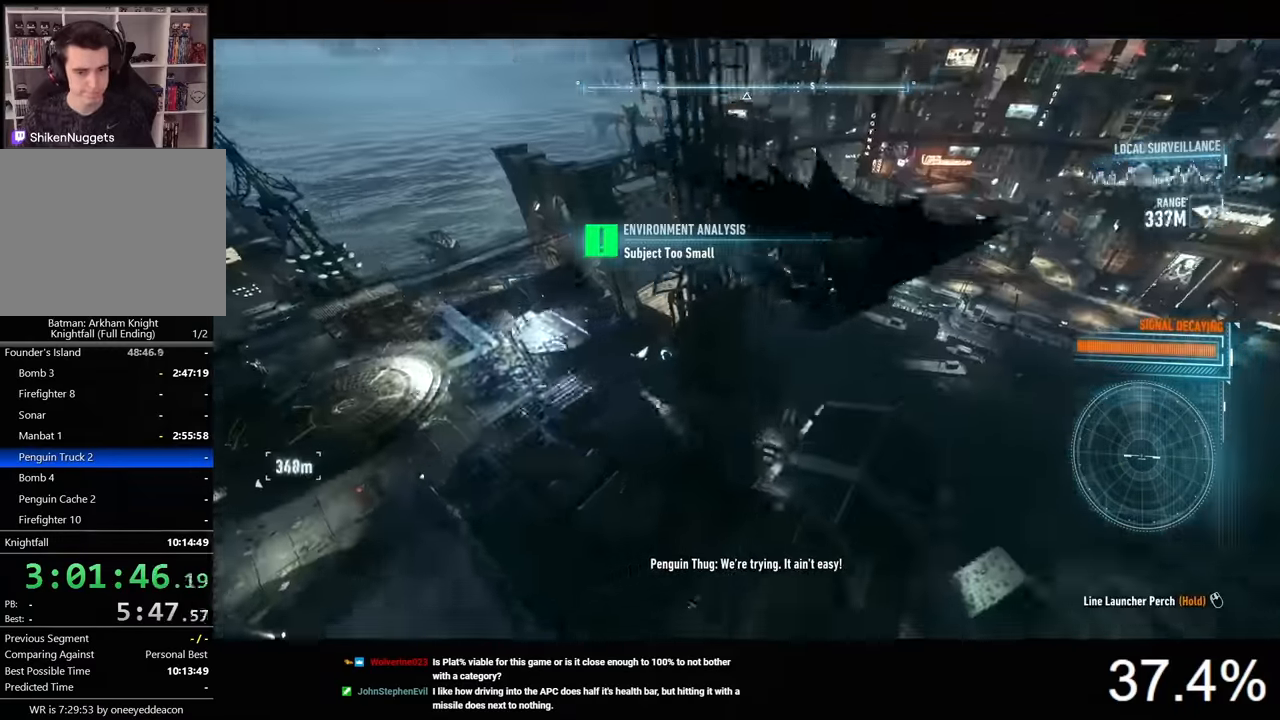
{"keys": ["space"], "mouse": [], "mouse_move": "right", "events": [[300, "ctrl", "up"]]}
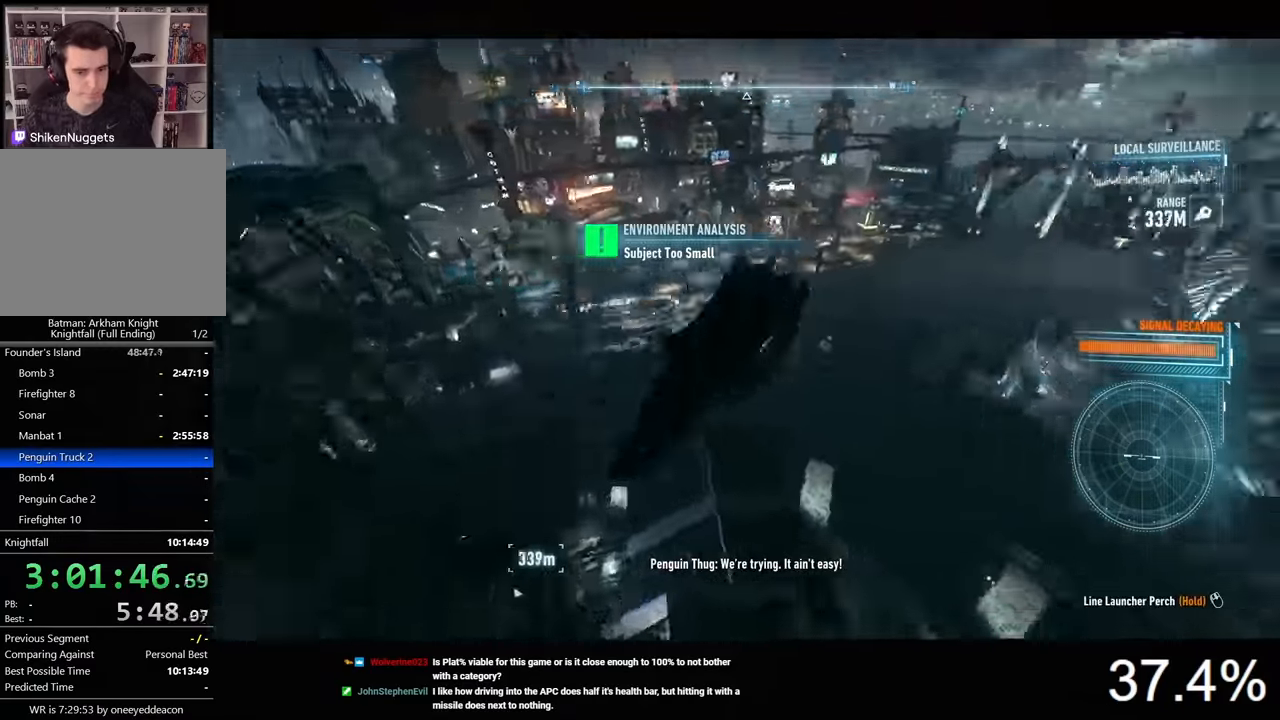
{"keys": ["ctrl", "space"], "mouse": [], "mouse_move": "still", "events": [[267, "ctrl", "down"]]}
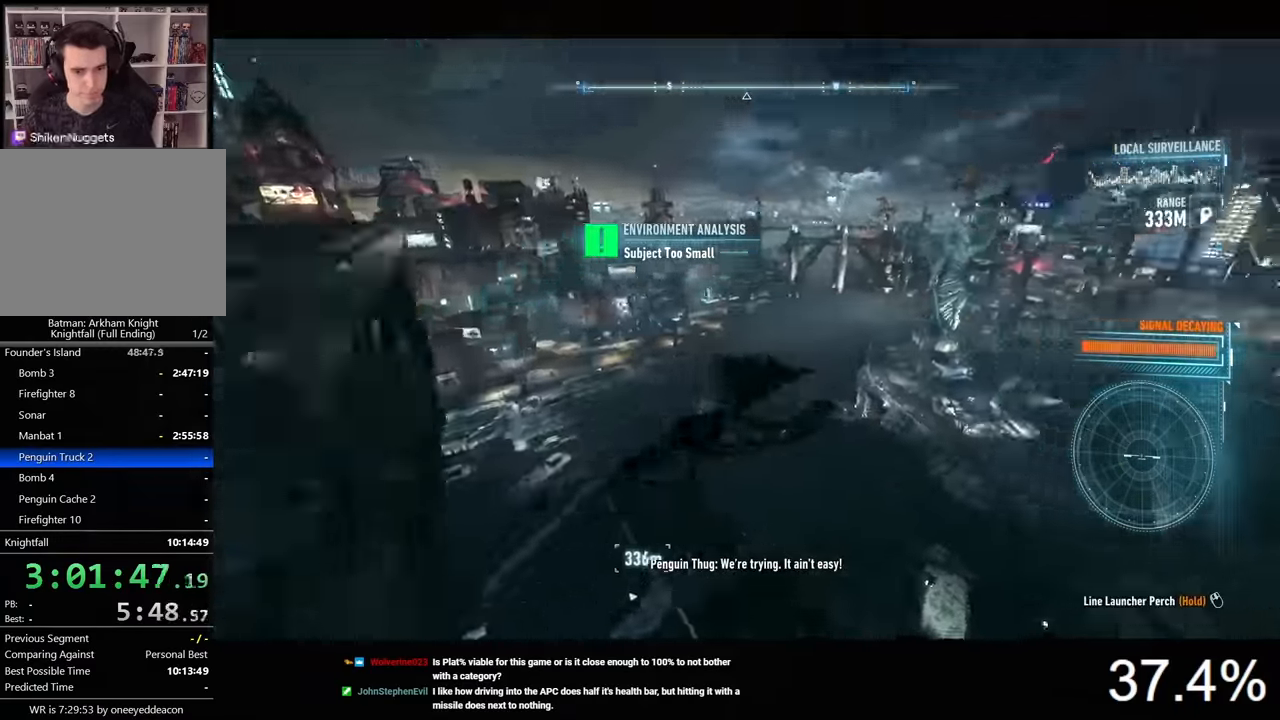
{"keys": ["space"], "mouse": [], "mouse_move": "right", "events": [[33, "ctrl", "up"], [166, "1", "down"], [400, "1", "up"]]}
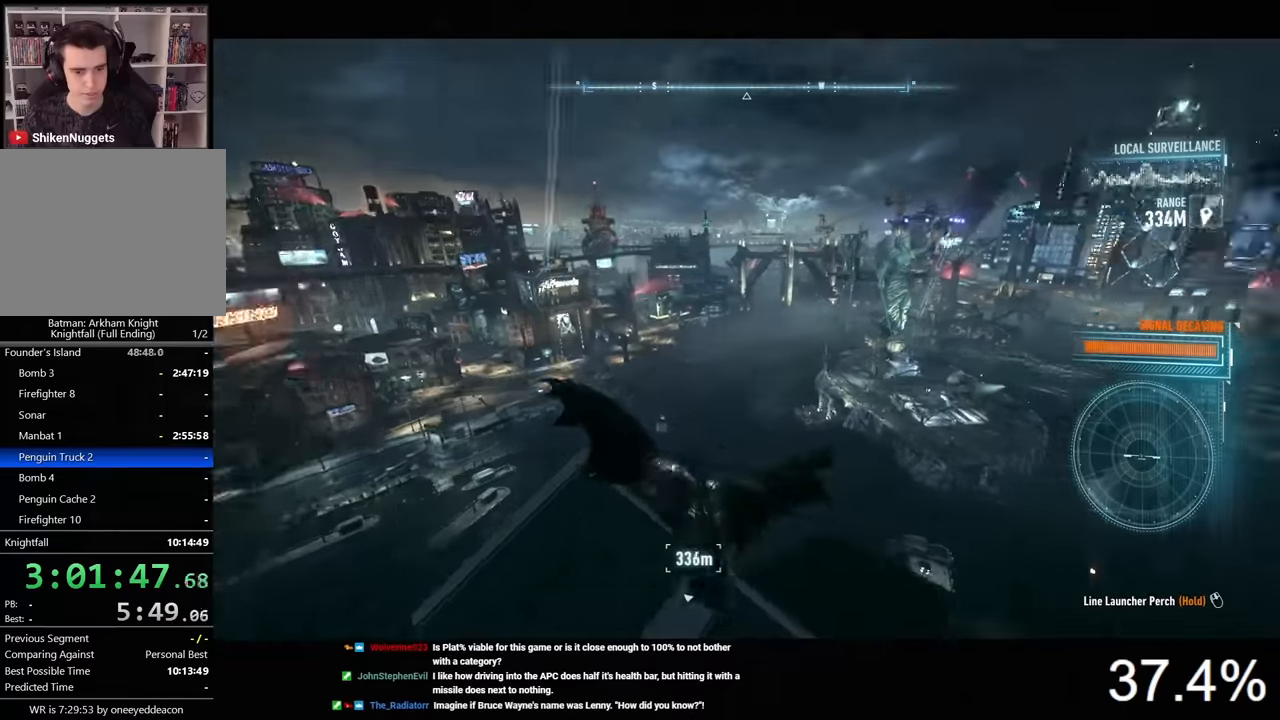
{"keys": [], "mouse": [], "mouse_move": "still", "events": [[300, "space", "up"]]}